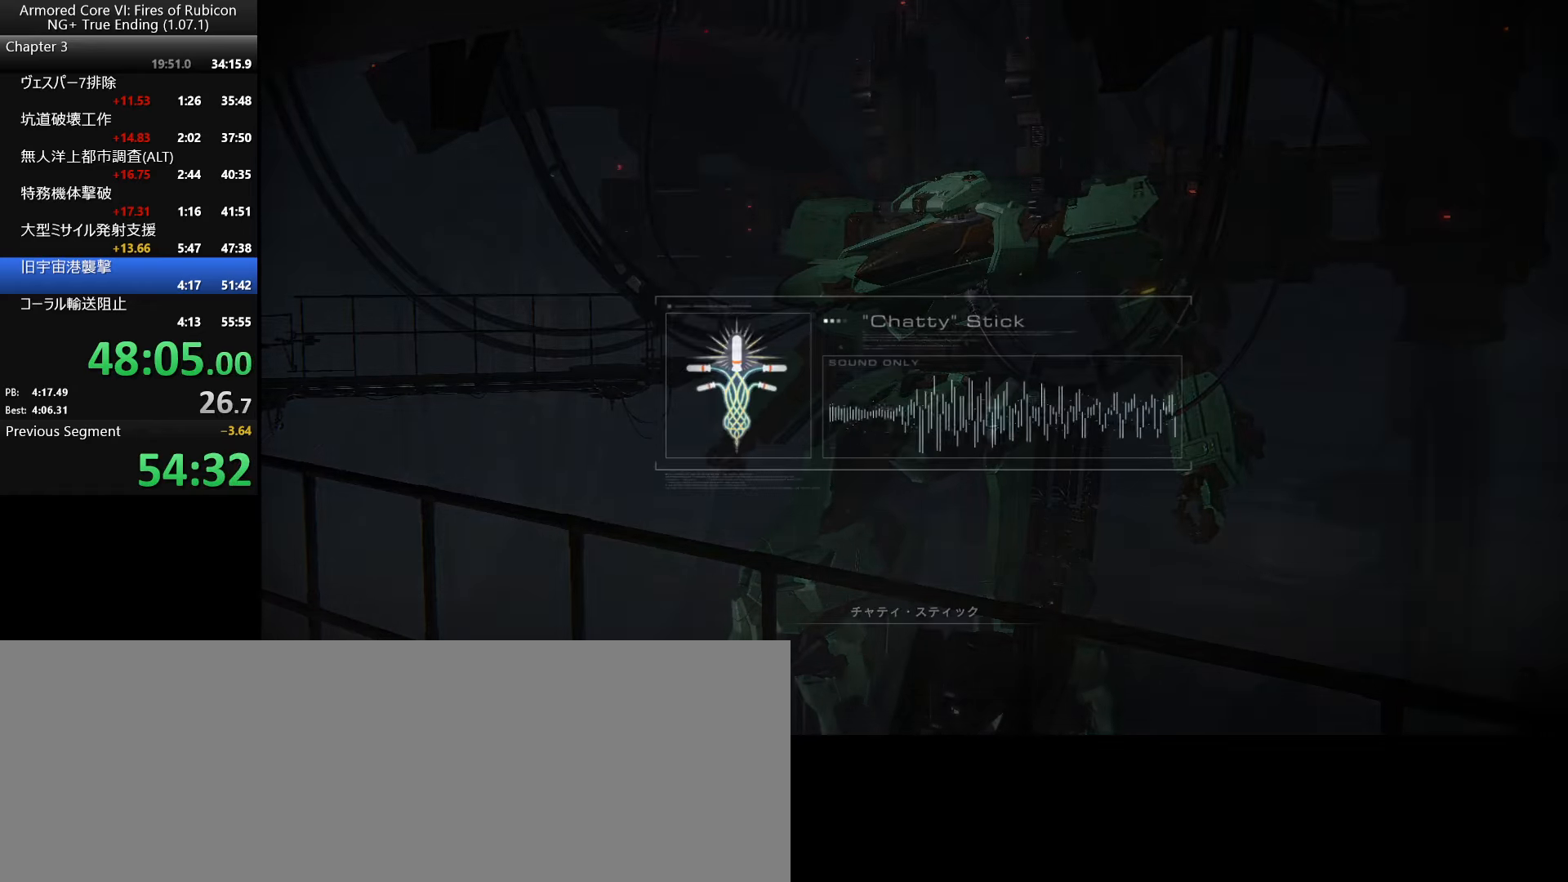
Gameplay with keyboard and mouse; each line is a JSON object with the keys and mouse buttons held at the frame after it. "events" lists presses ("down") and releases ("up") of ".", "/", "1", "2", "3", "4", "5", "6", "a", "alt_l", "alt_r", "b", "backslash", "c", "caps_lock", "comma", "ctrl_l", "ctrl_r", "d", "down", "e", "escape", "f", "f1", "f2", "f3", "f4", "f5", "f6", "g", "h", "i", "j", "k", "l", "lbracket", "left", "m", "n", "o", "p", "q", "quote", "r", "rbracket", "return", "right", "s", "semicolon", "shift_l", "shift_r", "space", "super_l", "super_r", "t", "tab", "tilde", "u", "up", "v", "w", "x", "y", "z", "mouse_left", "mouse_wheel", "mouse_right" and "mouse_mb4" between this image and that frame as [ms after this image, input, new state], when the widget could be followed in between. "mouse_left", "mouse_wheel", "mouse_right", "mouse_mb4" = the "left", "wheel", "right", "mb4" buttons of the "mouse" list. No other keys are recorded. "wheel" means that the mouse wheel is clicked or scrolled. Not read: mouse_move.
{"keys": [], "mouse": [], "events": [[33, "return", "down"], [50, "return", "up"], [117, "return", "down"], [150, "return", "up"], [184, "return", "down"], [217, "return", "up"], [250, "return", "down"], [284, "return", "up"], [300, "return", "down"], [350, "return", "up"]]}
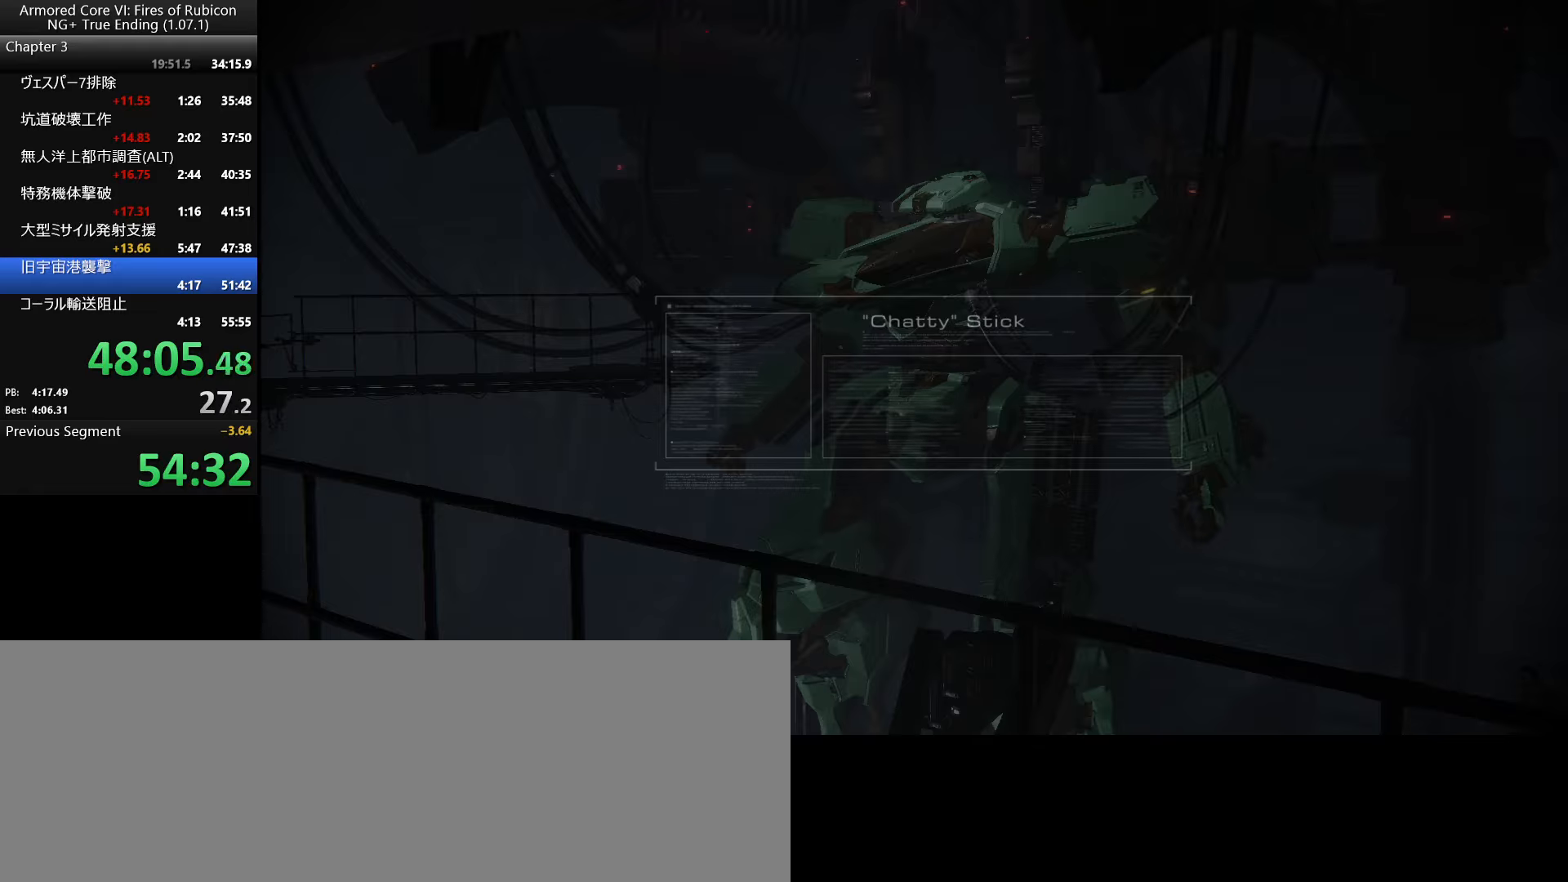
{"keys": [], "mouse": [], "events": []}
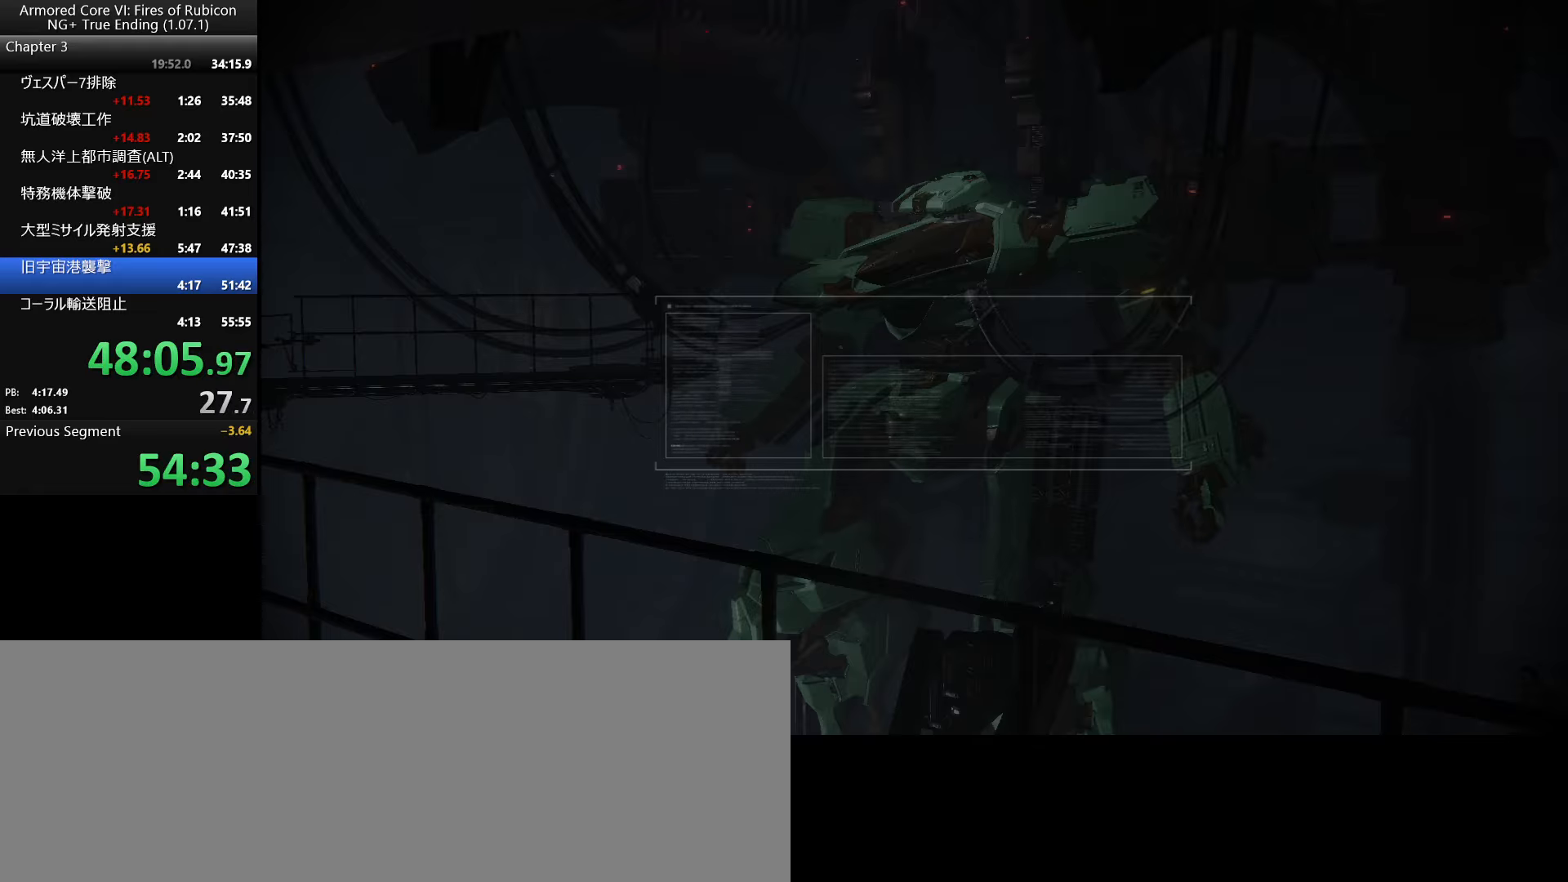
{"keys": [], "mouse": [], "events": []}
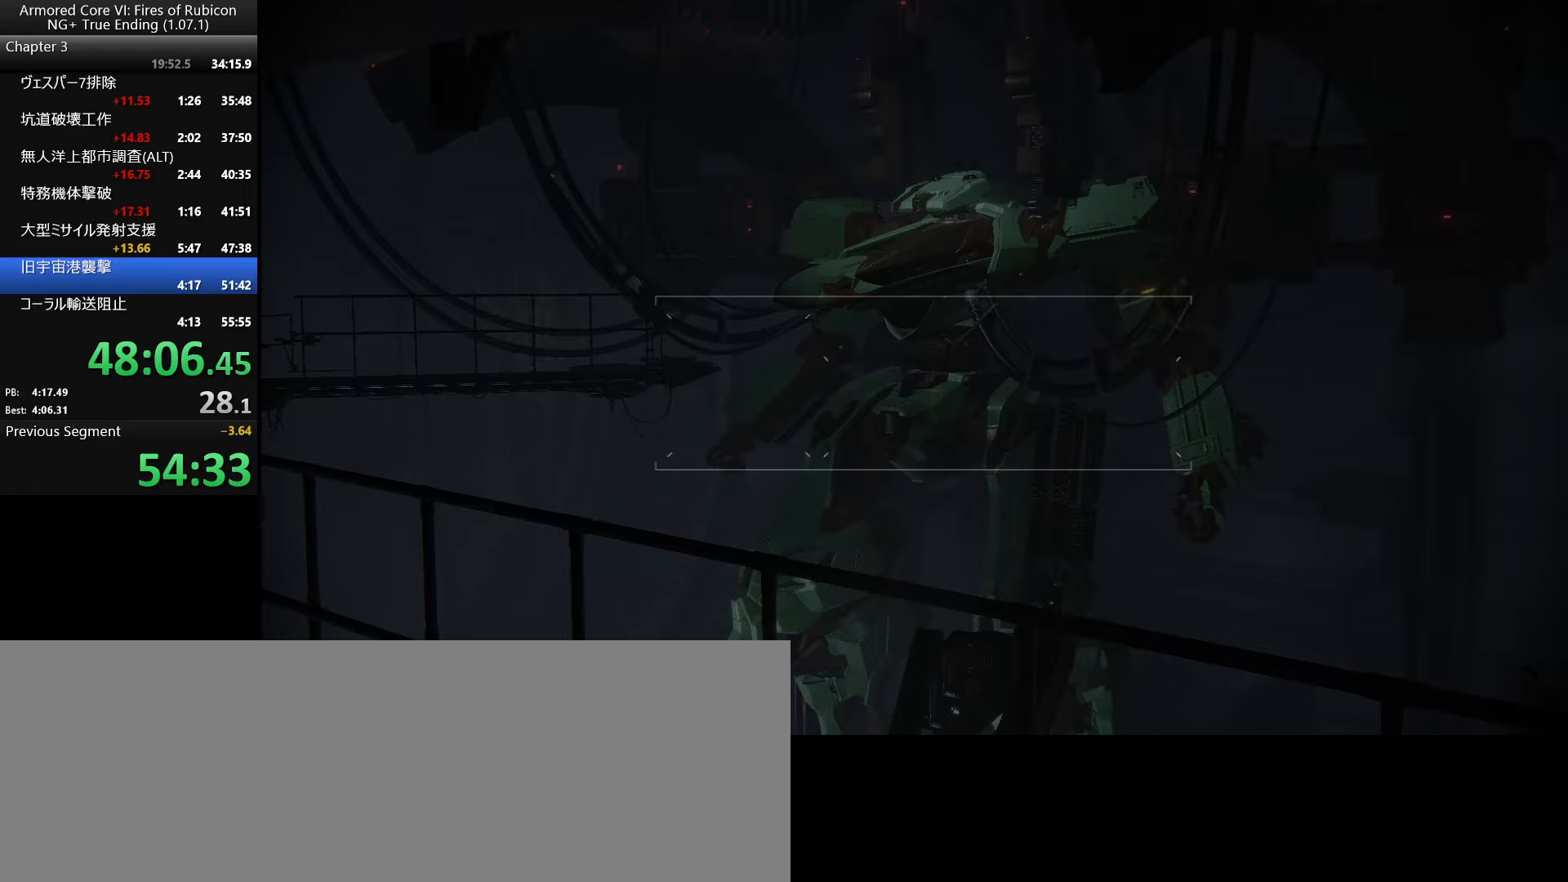
{"keys": [], "mouse": [], "events": []}
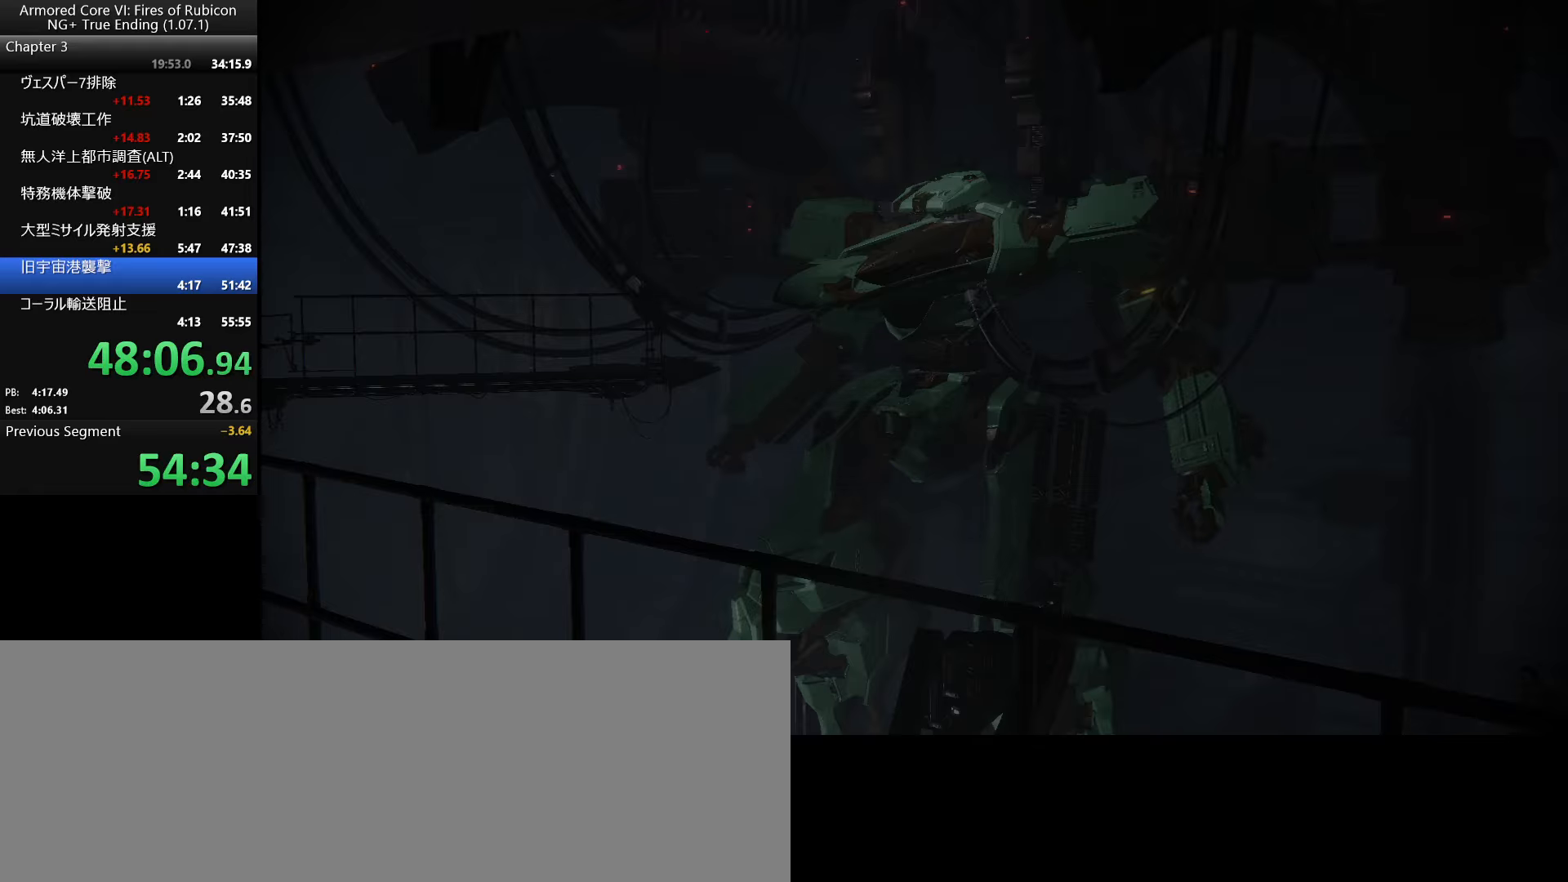
{"keys": [], "mouse": [], "events": []}
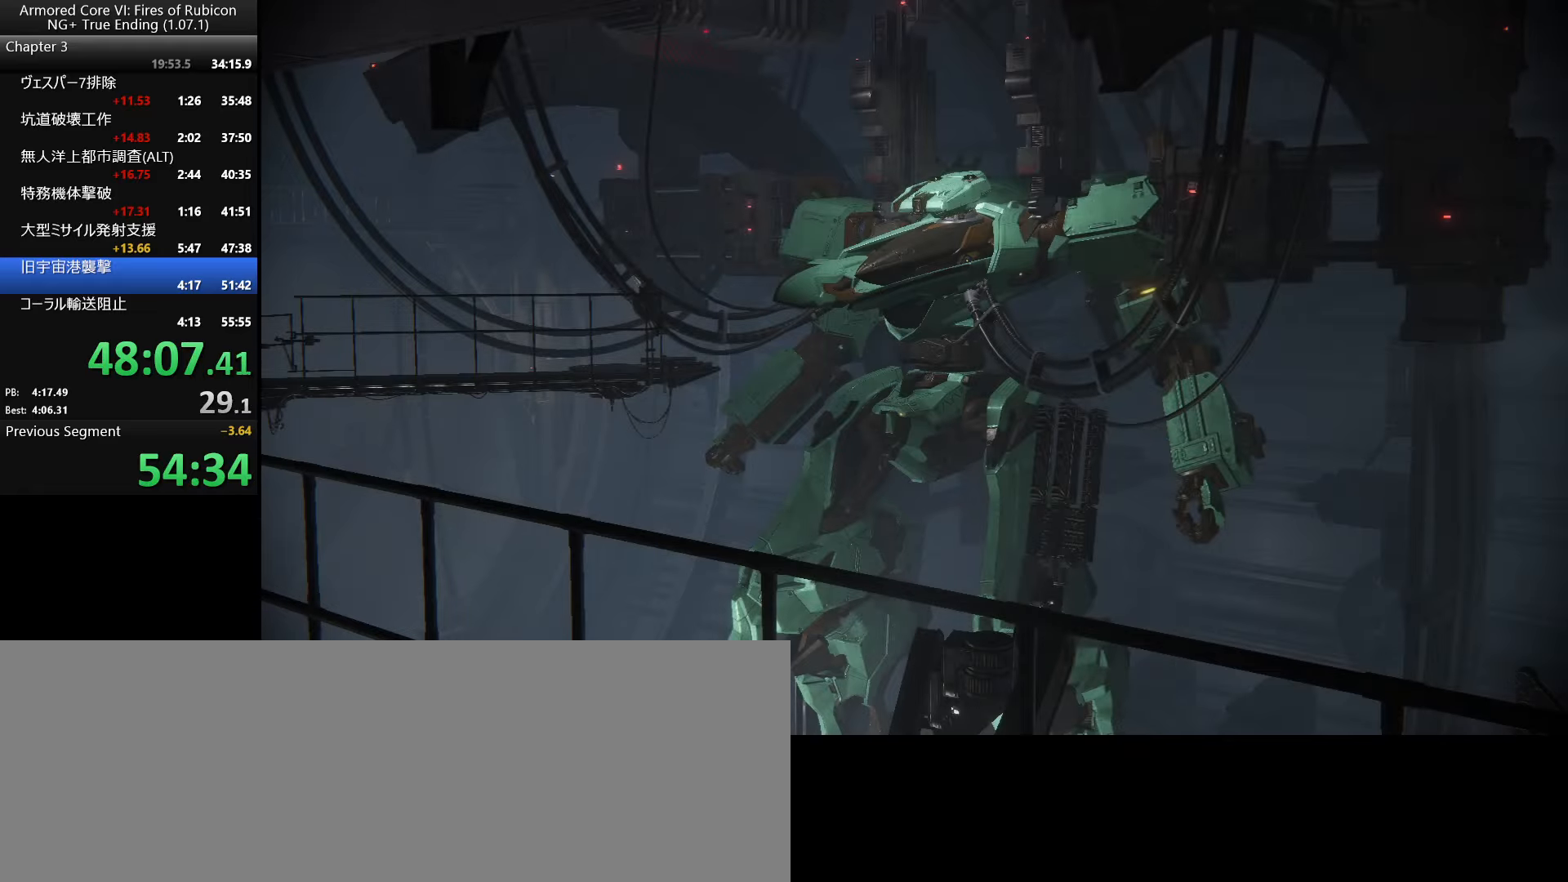
{"keys": ["return"], "mouse": [], "events": [[134, "up", "down"], [234, "return", "down"], [234, "up", "up"], [284, "return", "up"], [350, "return", "down"], [417, "return", "up"], [417, "tab", "down"], [484, "return", "down"], [500, "tab", "up"]]}
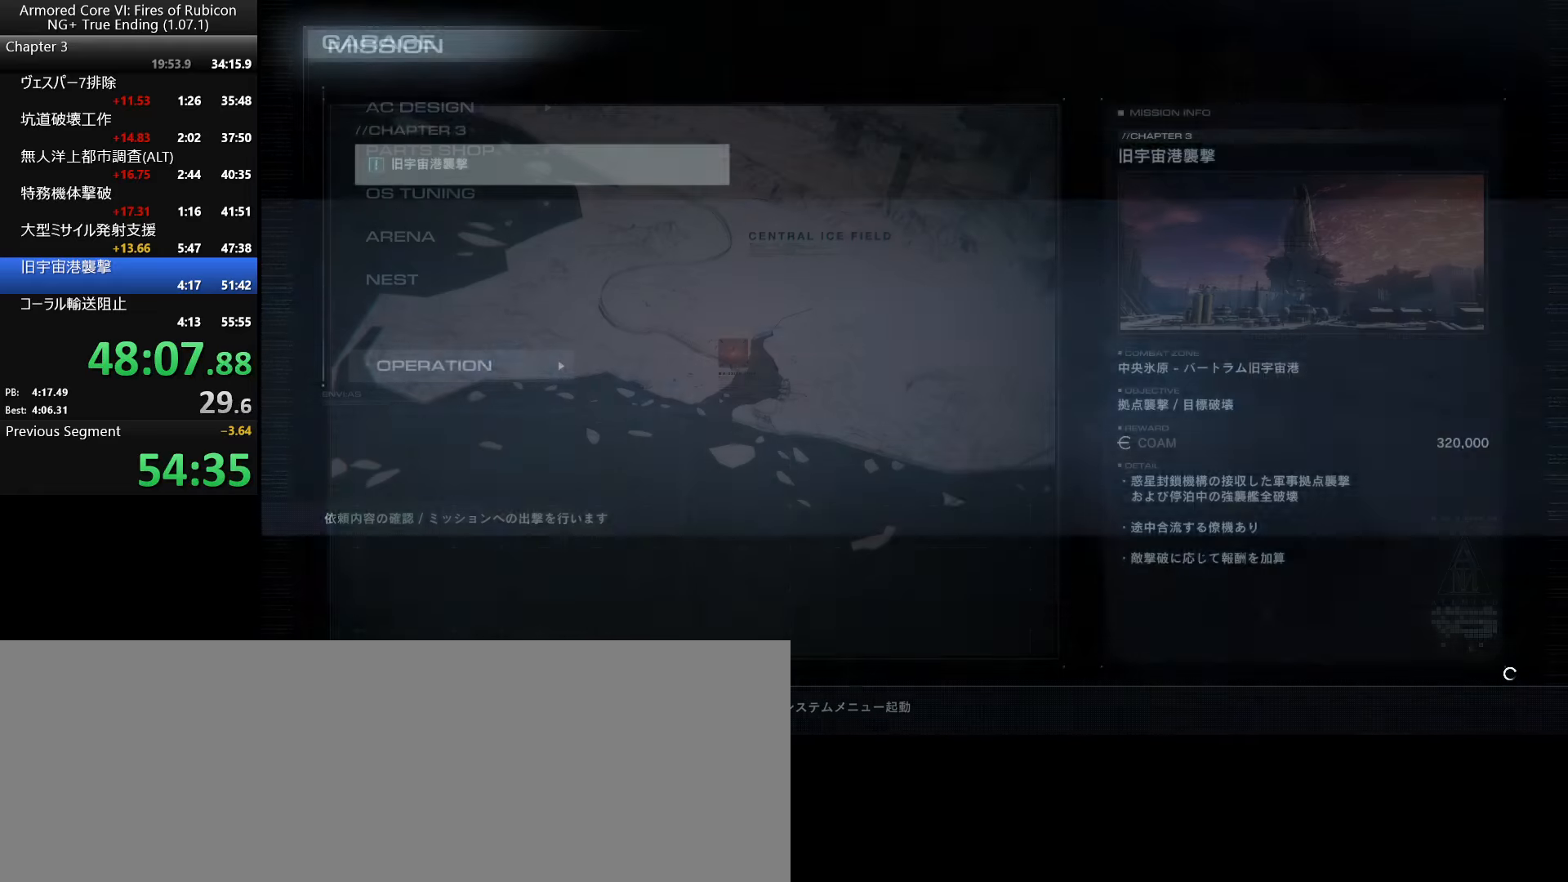
{"keys": ["tab"], "mouse": [], "events": [[34, "return", "up"], [50, "tab", "down"], [100, "return", "down"], [117, "tab", "up"], [167, "return", "up"], [167, "tab", "down"], [234, "return", "down"], [234, "tab", "up"], [284, "tab", "down"], [300, "return", "up"], [350, "tab", "up"], [367, "return", "down"], [400, "tab", "down"], [484, "return", "up"]]}
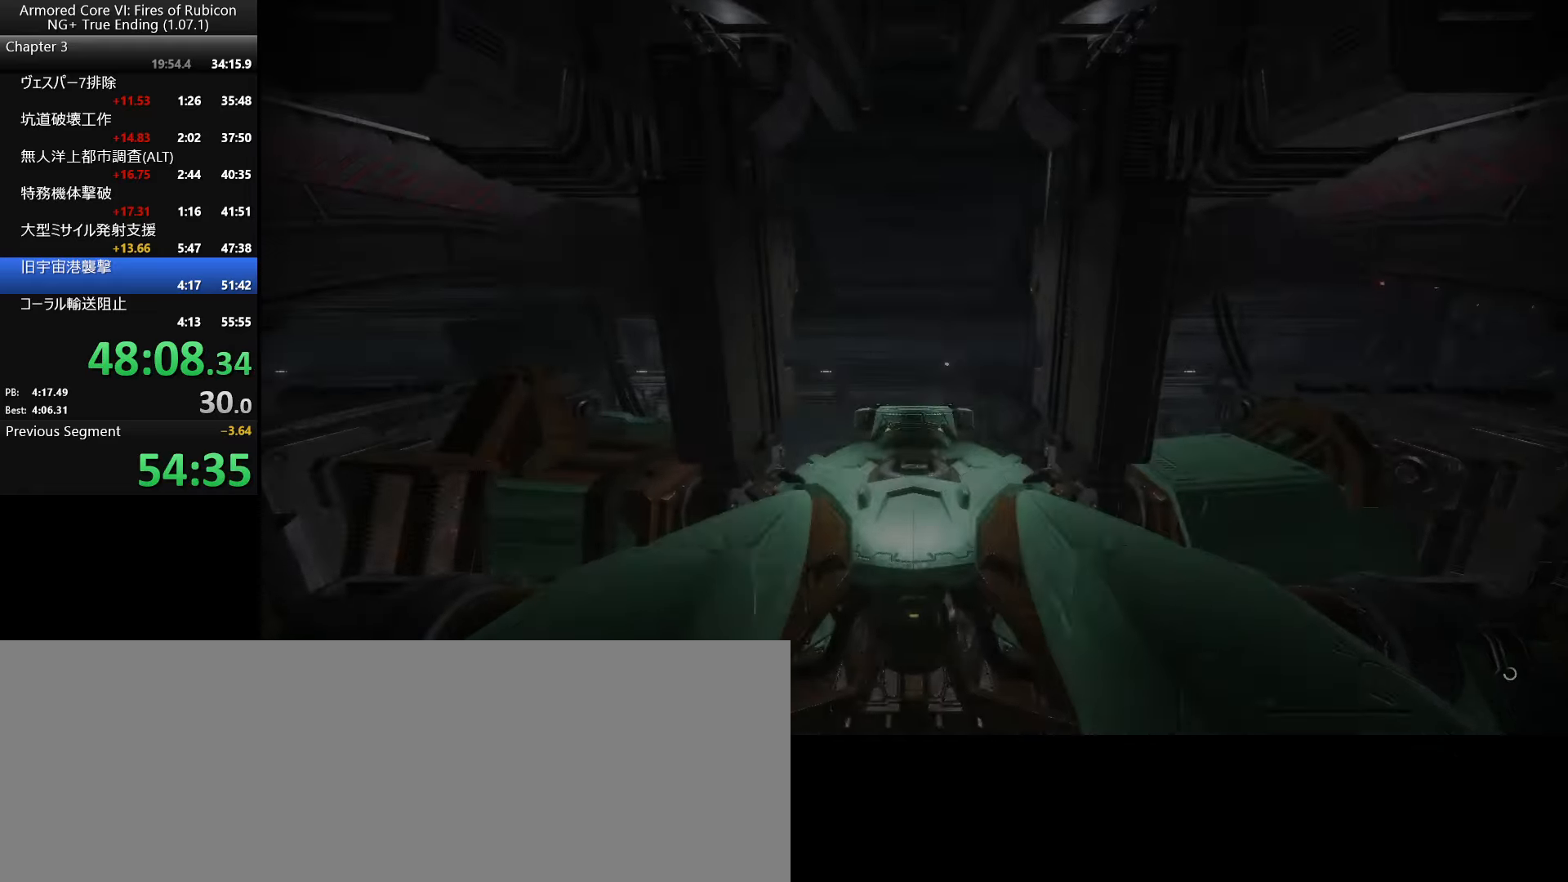
{"keys": ["return"], "mouse": [], "events": [[17, "tab", "up"], [300, "return", "down"], [400, "left", "down"], [400, "return", "up"], [467, "return", "down"], [500, "left", "up"]]}
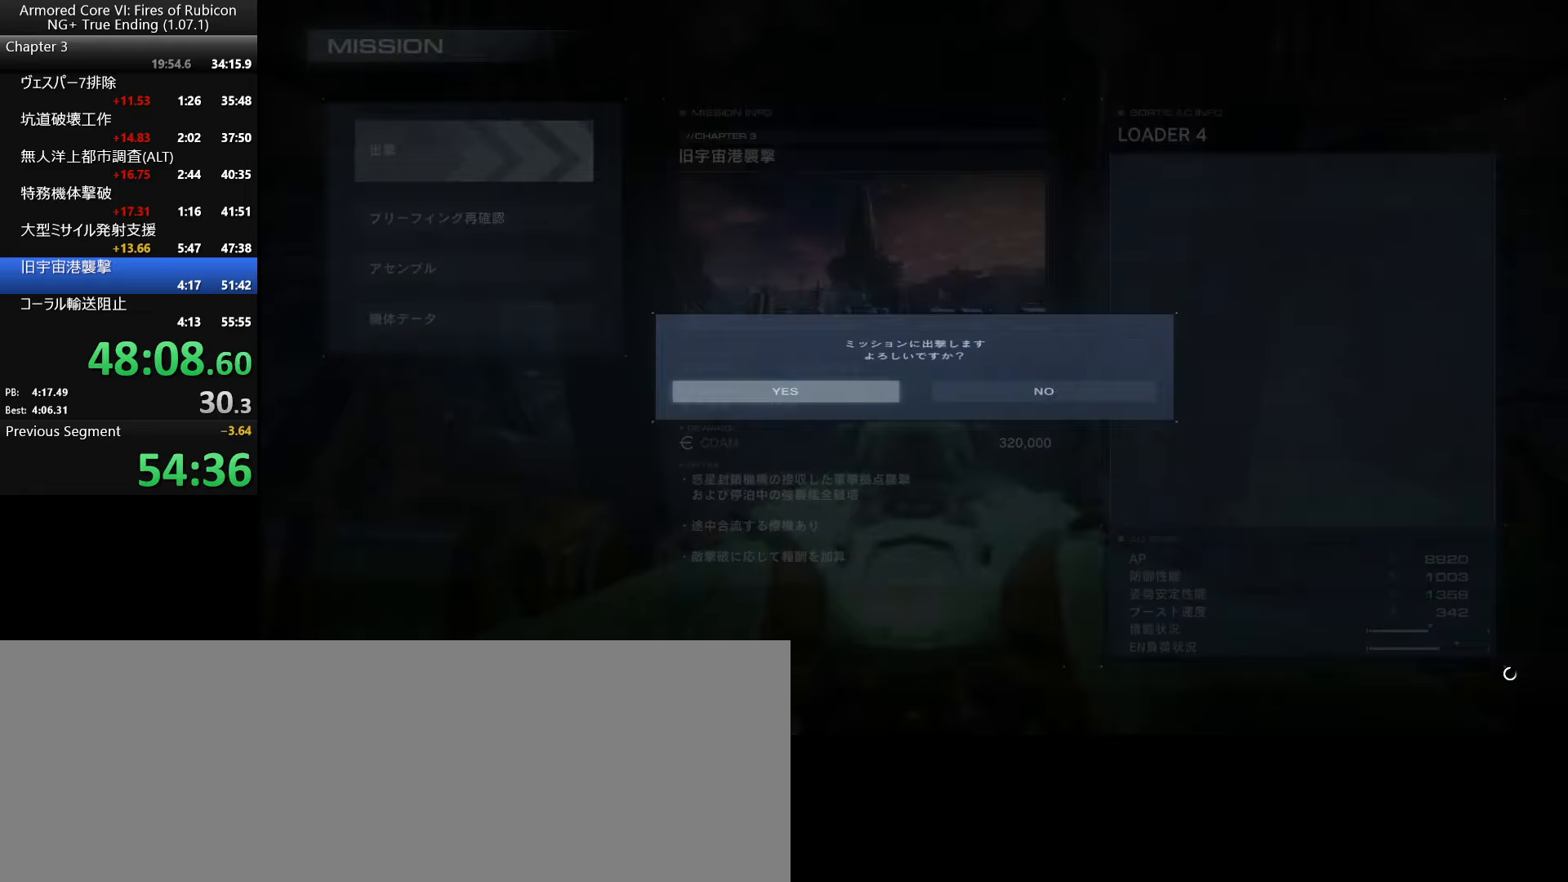
{"keys": [], "mouse": [], "events": [[34, "return", "up"], [117, "return", "down"], [184, "return", "up"], [250, "return", "down"], [334, "return", "up"]]}
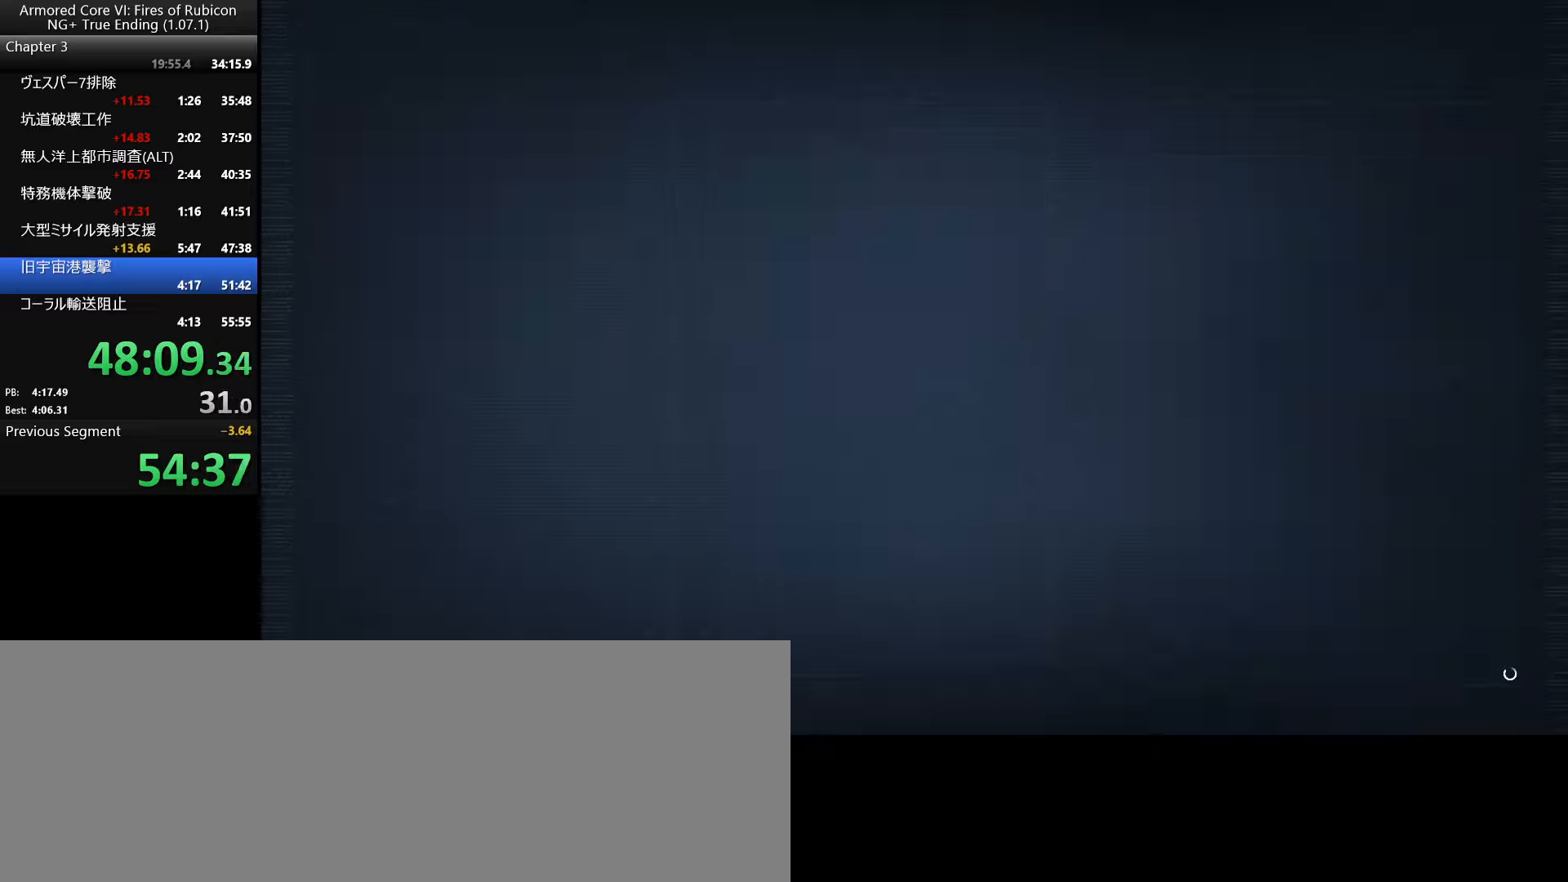
{"keys": ["tab"], "mouse": [], "events": [[400, "tab", "down"], [416, "return", "down"], [483, "return", "up"]]}
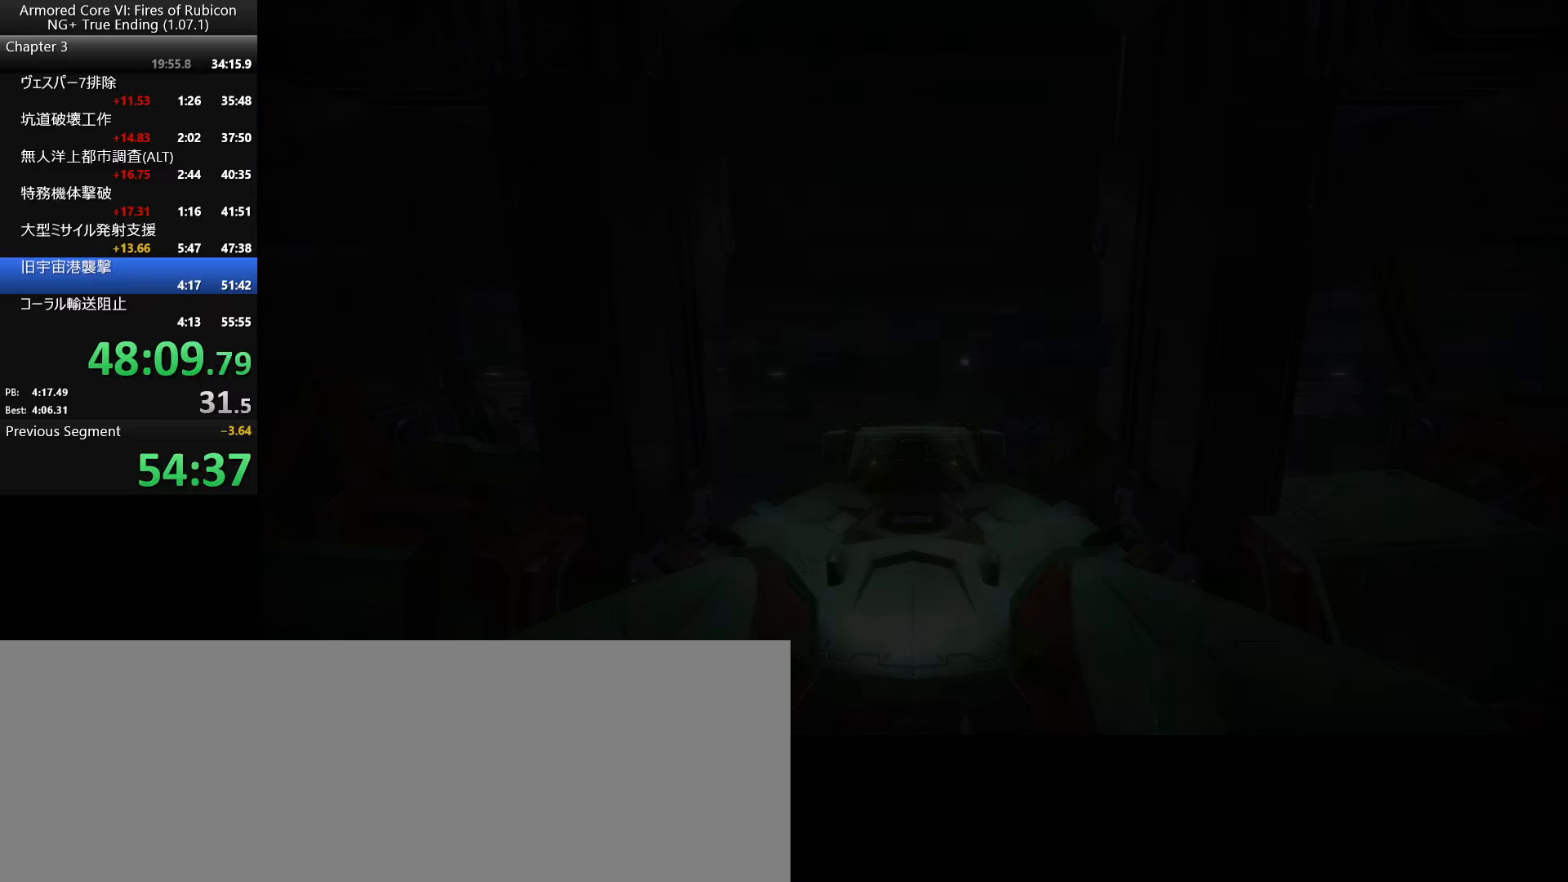
{"keys": ["return", "tab"], "mouse": [], "events": [[50, "return", "down"], [66, "tab", "up"], [116, "return", "up"], [133, "tab", "down"], [183, "tab", "up"], [200, "return", "down"], [250, "tab", "down"], [266, "return", "up"], [316, "tab", "up"], [350, "return", "down"], [366, "tab", "down"], [416, "return", "up"], [433, "tab", "up"], [483, "tab", "down"], [500, "return", "down"]]}
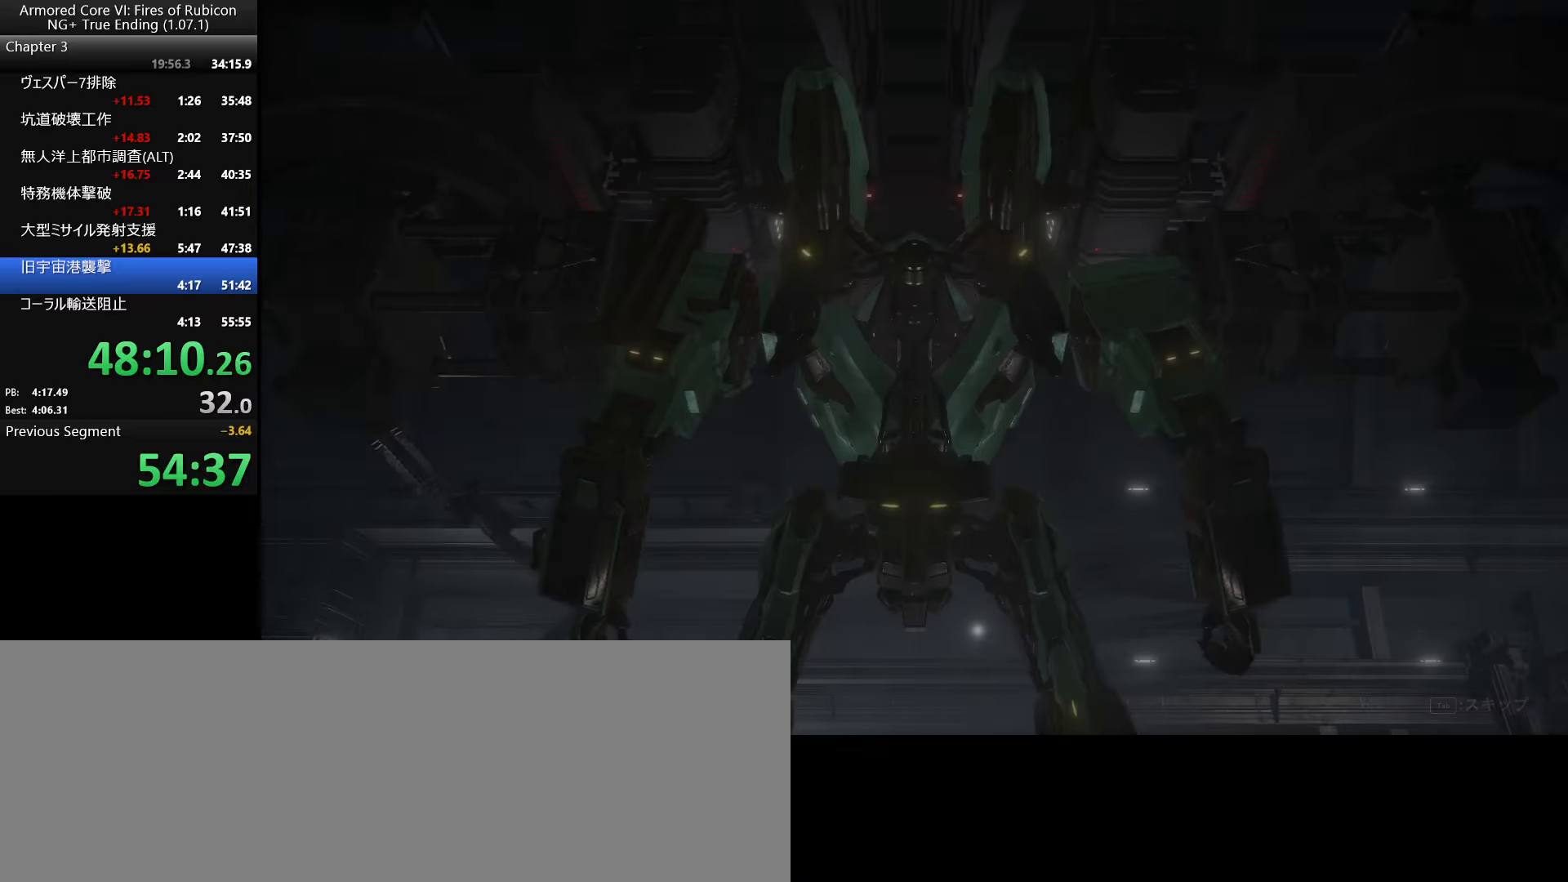
{"keys": [], "mouse": [], "events": [[50, "return", "up"], [100, "tab", "up"]]}